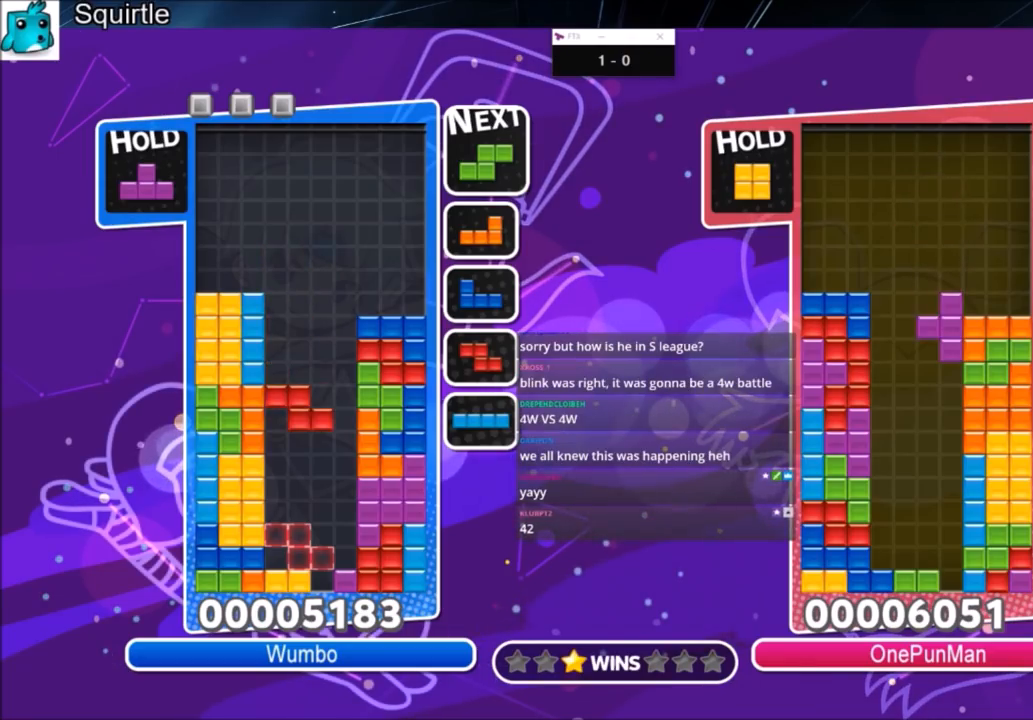
Gameplay with keyboard; each line is a JSON object with the keys held at the frame after it. "events" lists presses ("down") and releases ("up") of "c", "down", "left", "right", "shift", "up", "x" and "z" between this image and that frame as [ms after this image, input, new state], when the widget could be followed in between. No other keys are recorded. Mouse input is not recorded.
{"keys": ["right", "x"], "events": [[500, "right", "down"], [500, "x", "down"]]}
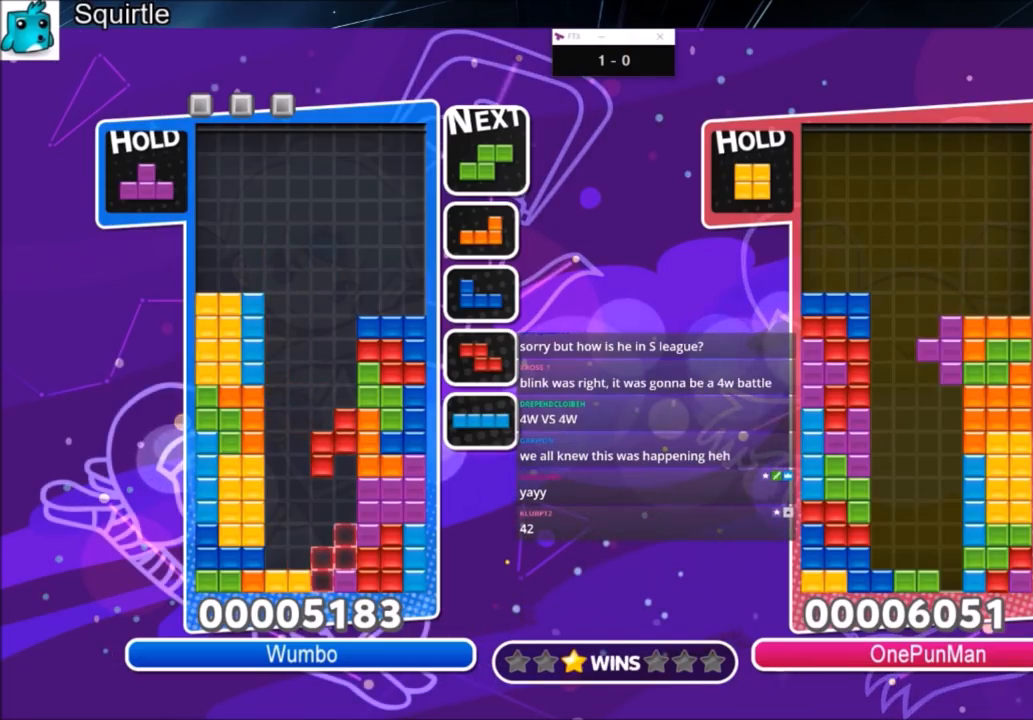
{"keys": [], "events": [[67, "right", "up"], [100, "x", "up"]]}
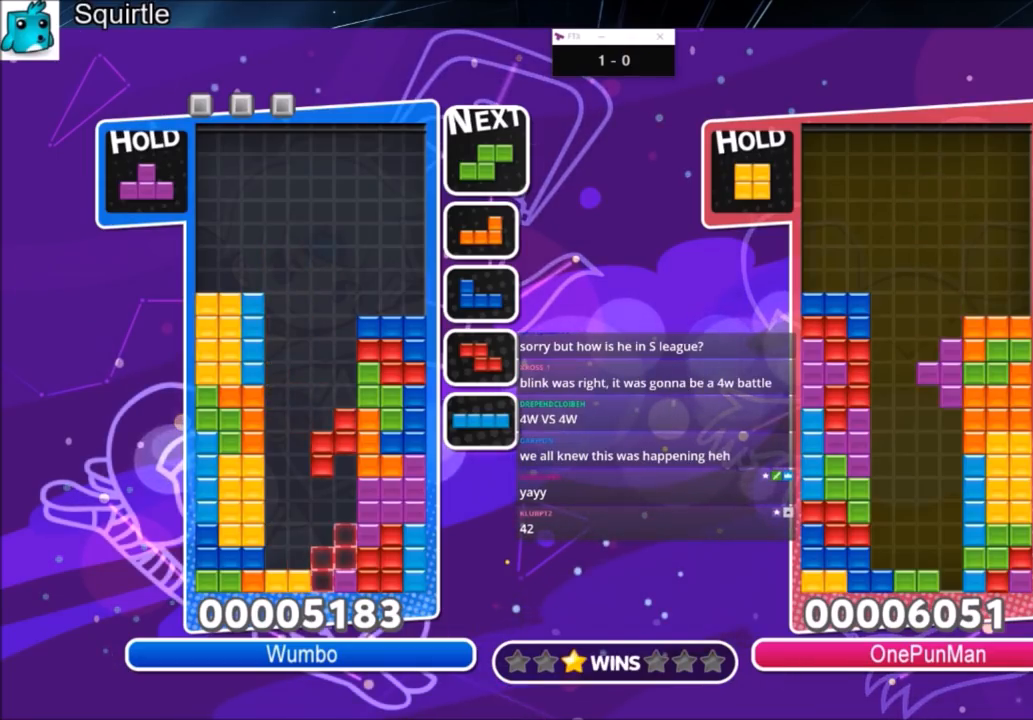
{"keys": [], "events": []}
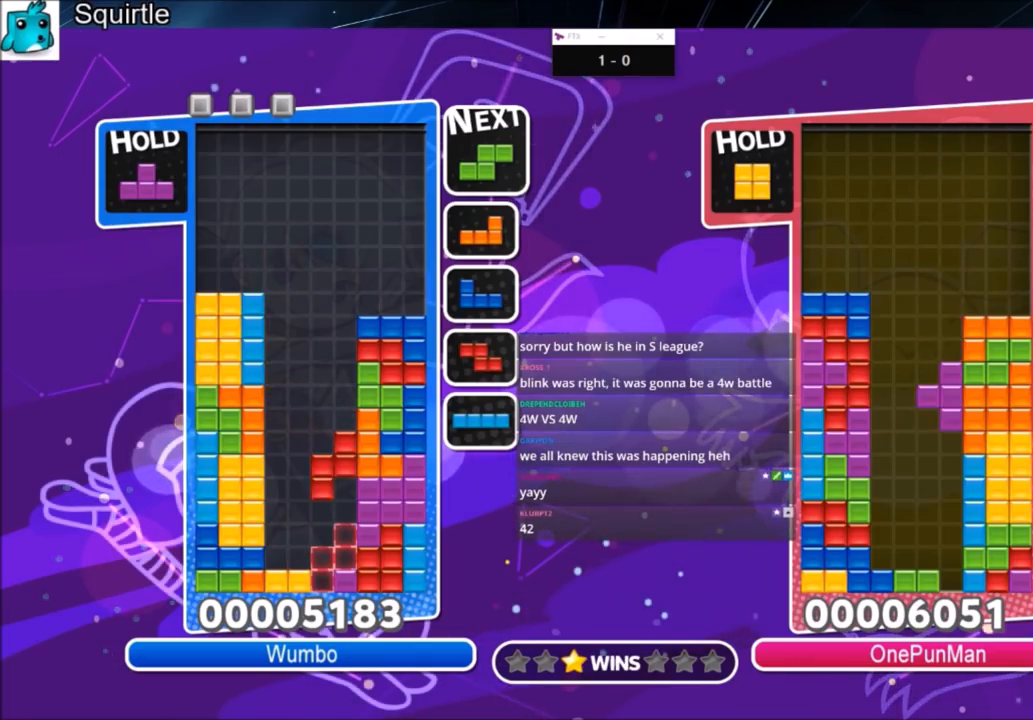
{"keys": [], "events": []}
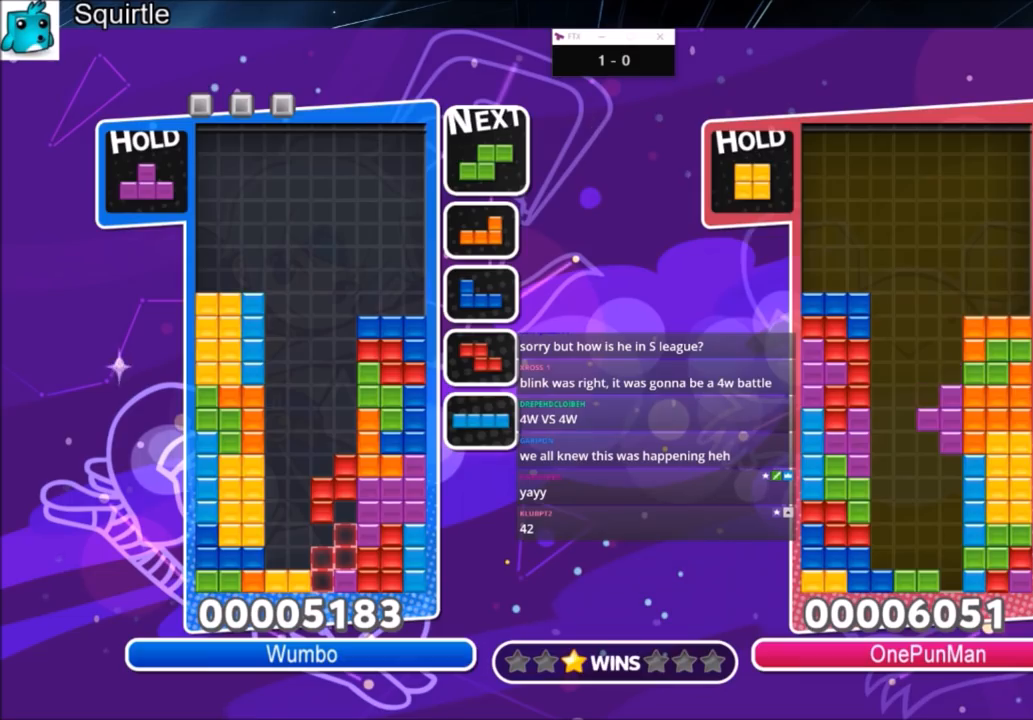
{"keys": [], "events": []}
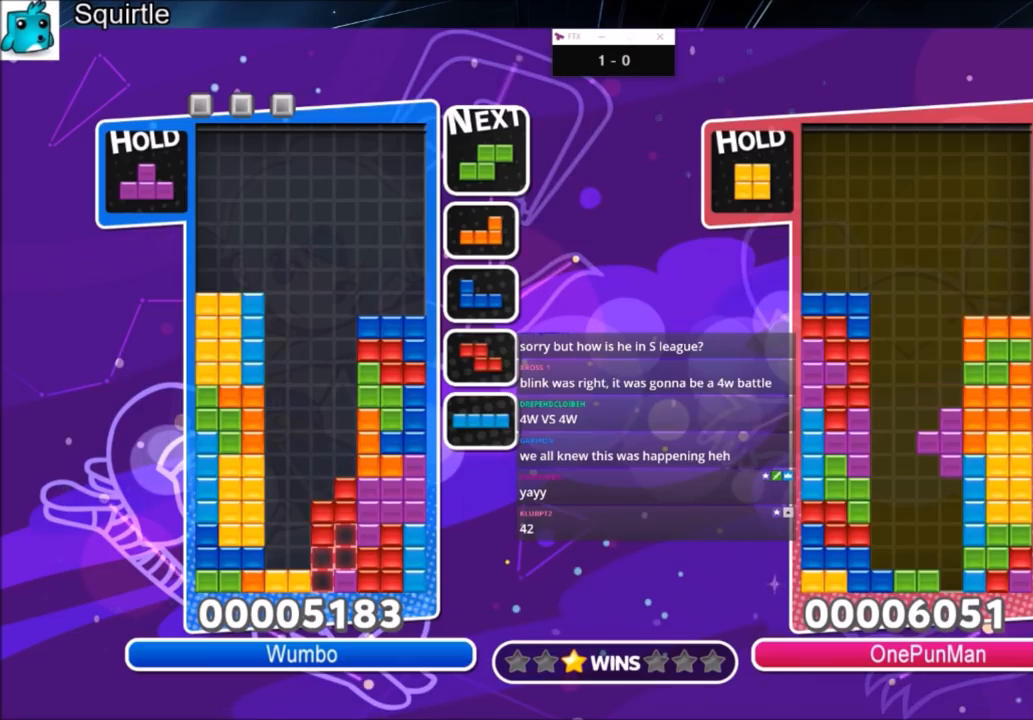
{"keys": [], "events": []}
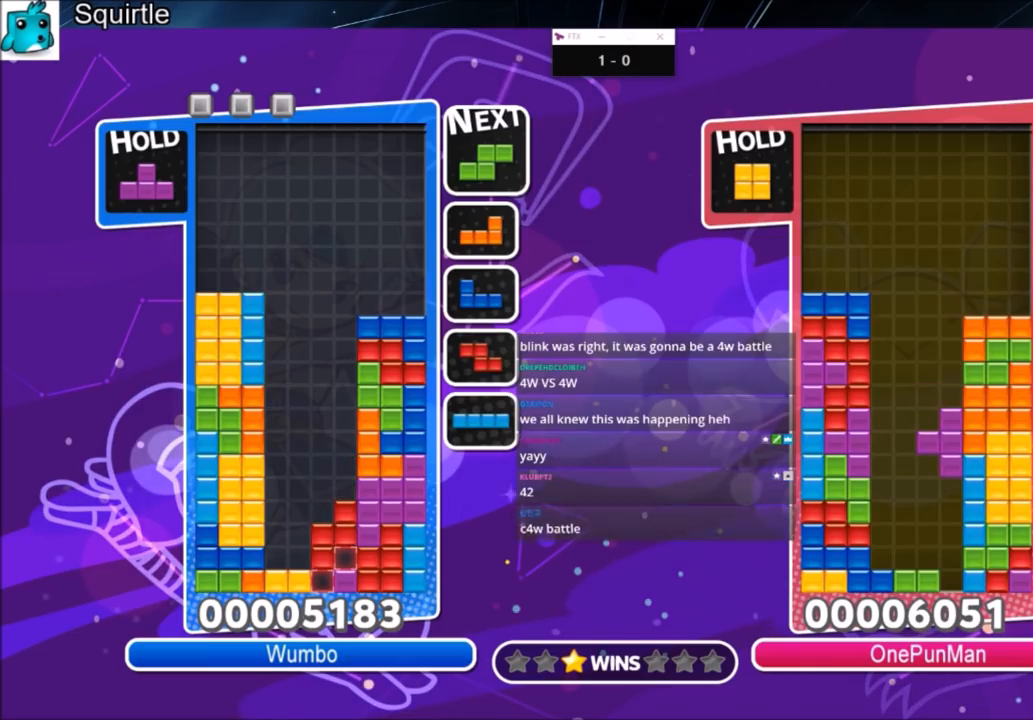
{"keys": ["right"], "events": [[33, "right", "down"]]}
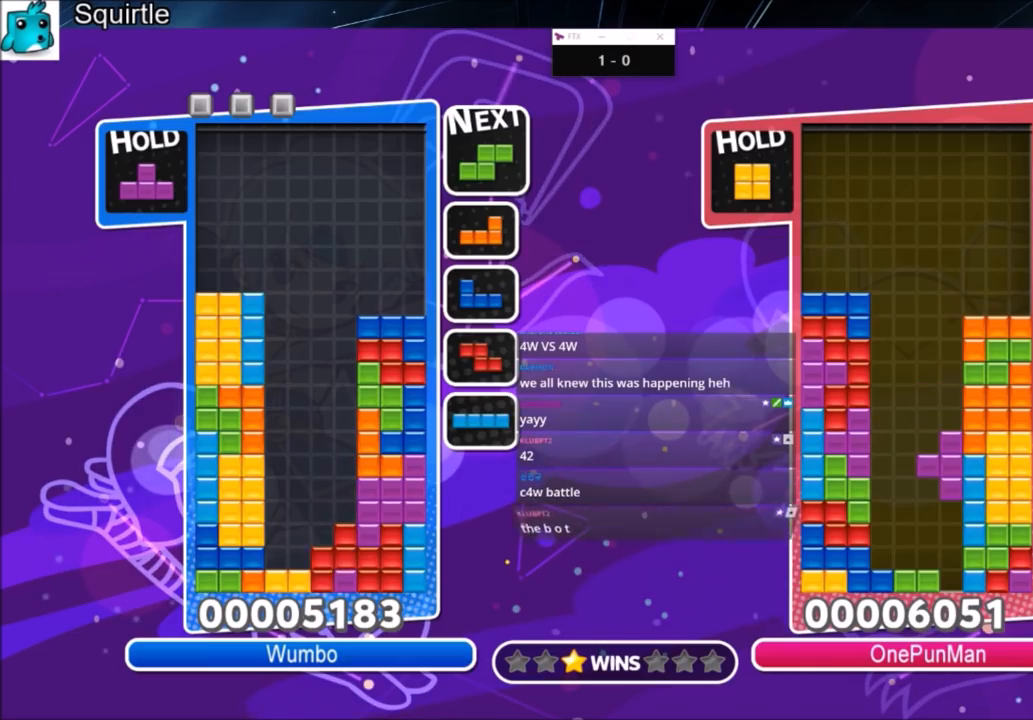
{"keys": ["right", "z"], "events": [[200, "z", "down"], [301, "z", "up"], [434, "z", "down"]]}
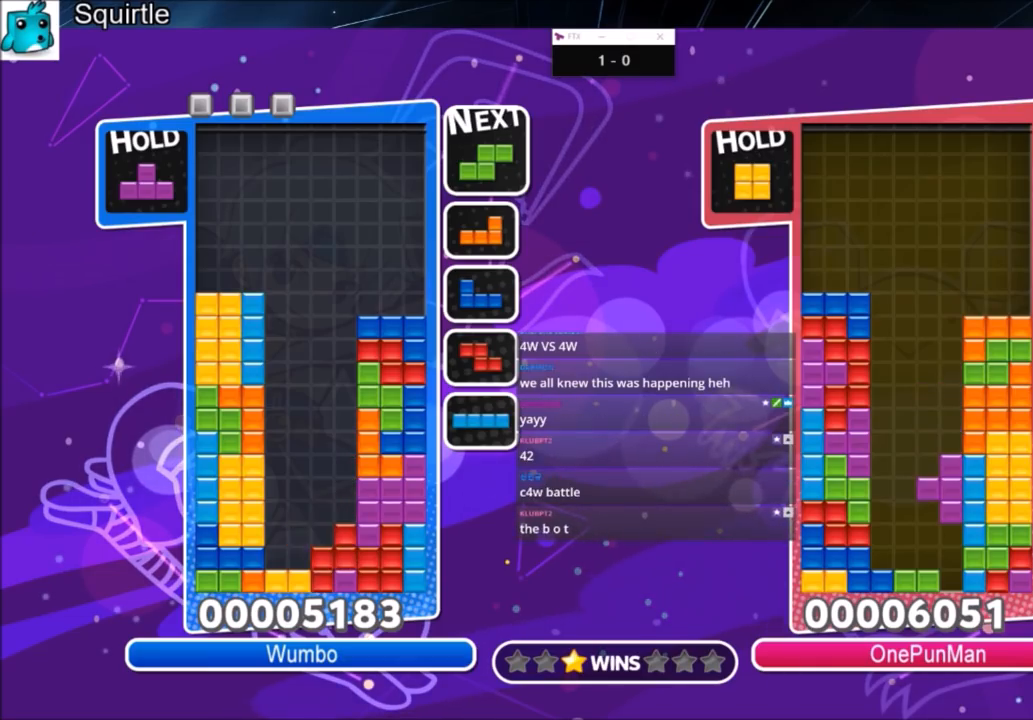
{"keys": ["right"], "events": [[33, "z", "up"], [167, "z", "down"], [267, "z", "up"], [367, "z", "down"], [434, "z", "up"]]}
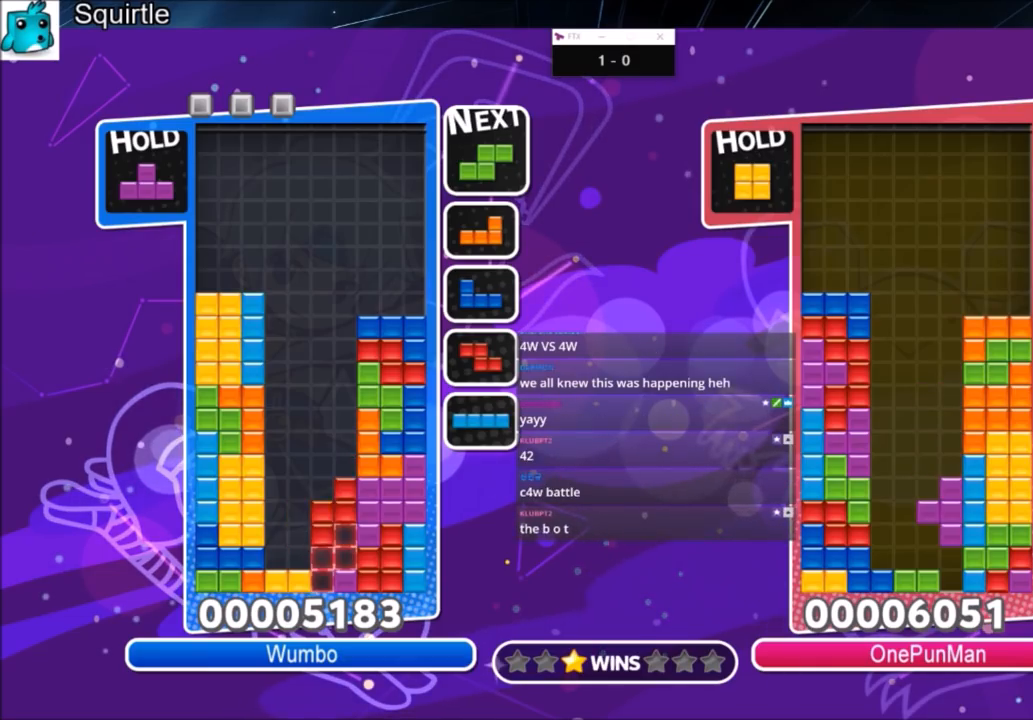
{"keys": ["right"], "events": []}
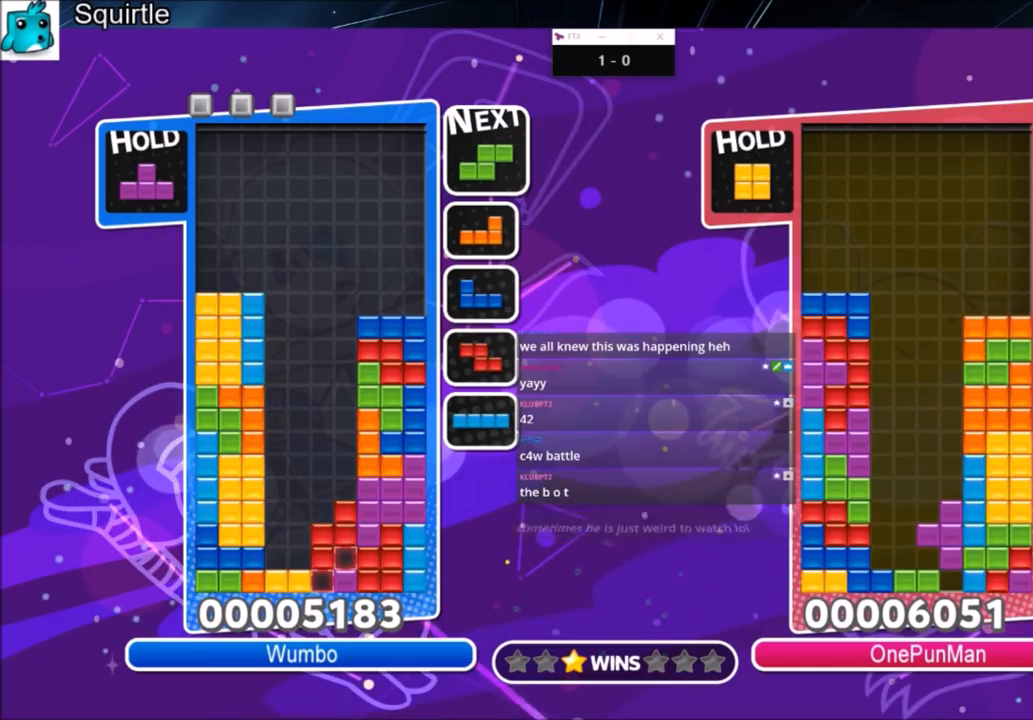
{"keys": ["right", "x"], "events": [[467, "x", "down"]]}
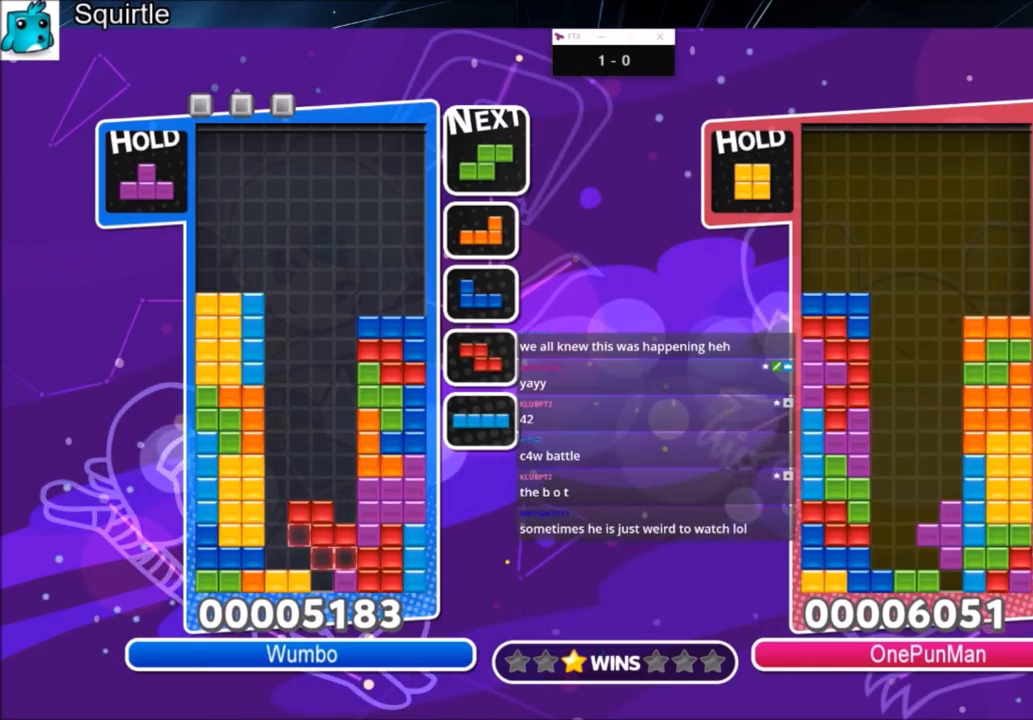
{"keys": ["right"], "events": [[67, "x", "up"], [167, "x", "down"], [267, "x", "up"]]}
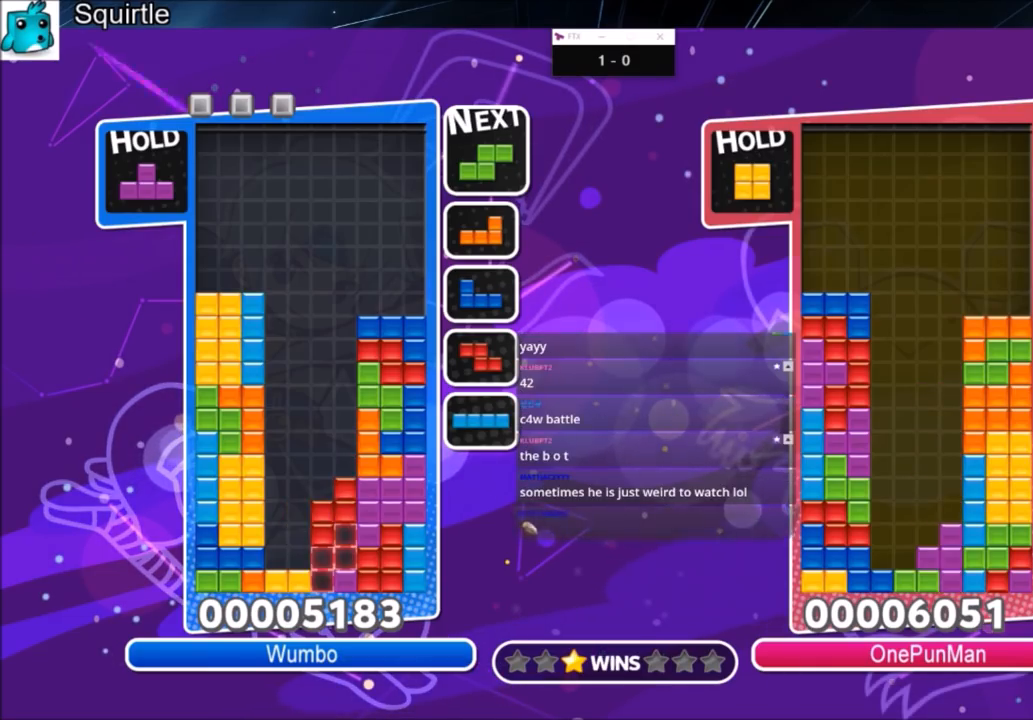
{"keys": ["right"], "events": []}
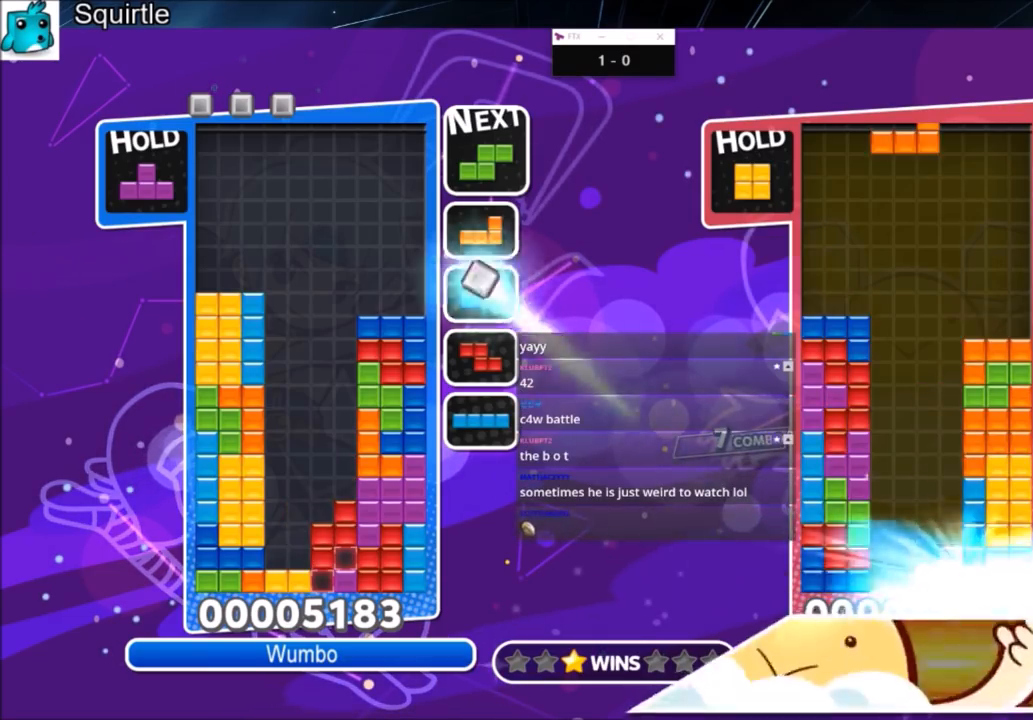
{"keys": [], "events": [[434, "right", "up"]]}